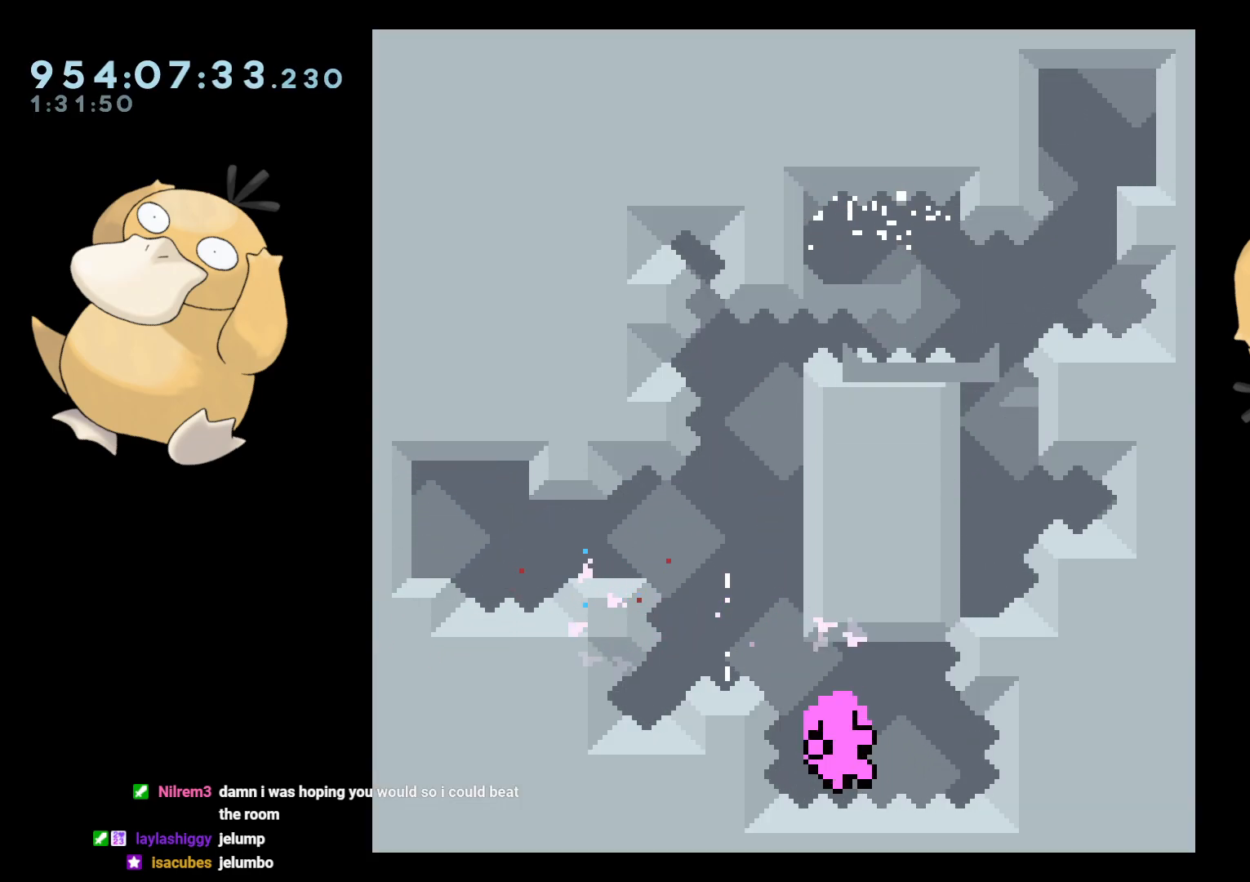
Gameplay with a controller (Nintendo layout); each line is a JSON object with the inputs held at the frame after it. "events" lists button and stick changes between this image and that frame as [ms after this image, input, new state], when the widget could be followed in between. Not read: L3 R3 START.
{"buttons": [], "left_stick": "center", "right_stick": "center", "events": [[50, "A", "down"], [67, "DPAD_RIGHT", "up"], [83, "B", "up"], [167, "A", "up"], [217, "A", "down"], [317, "A", "up"]]}
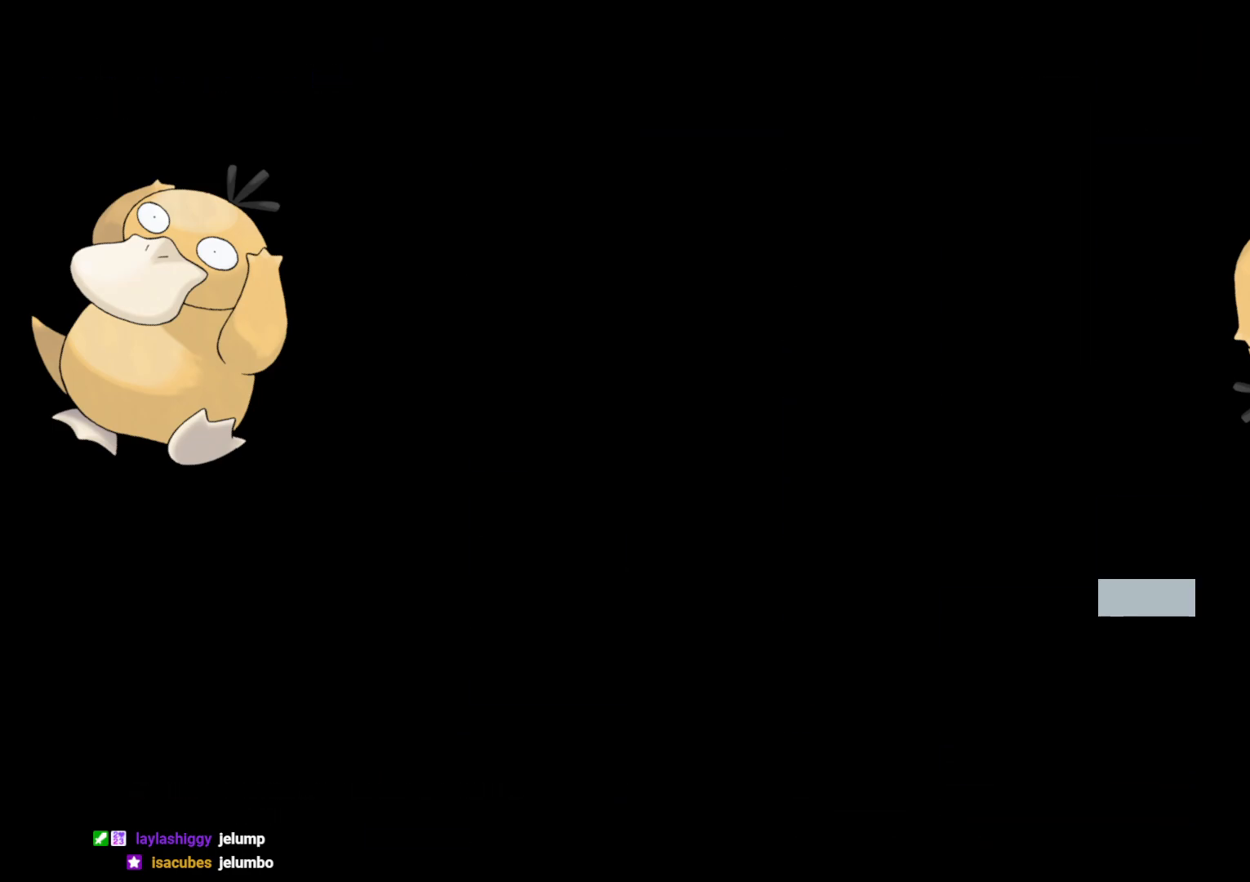
{"buttons": [], "left_stick": "center", "right_stick": "center", "events": []}
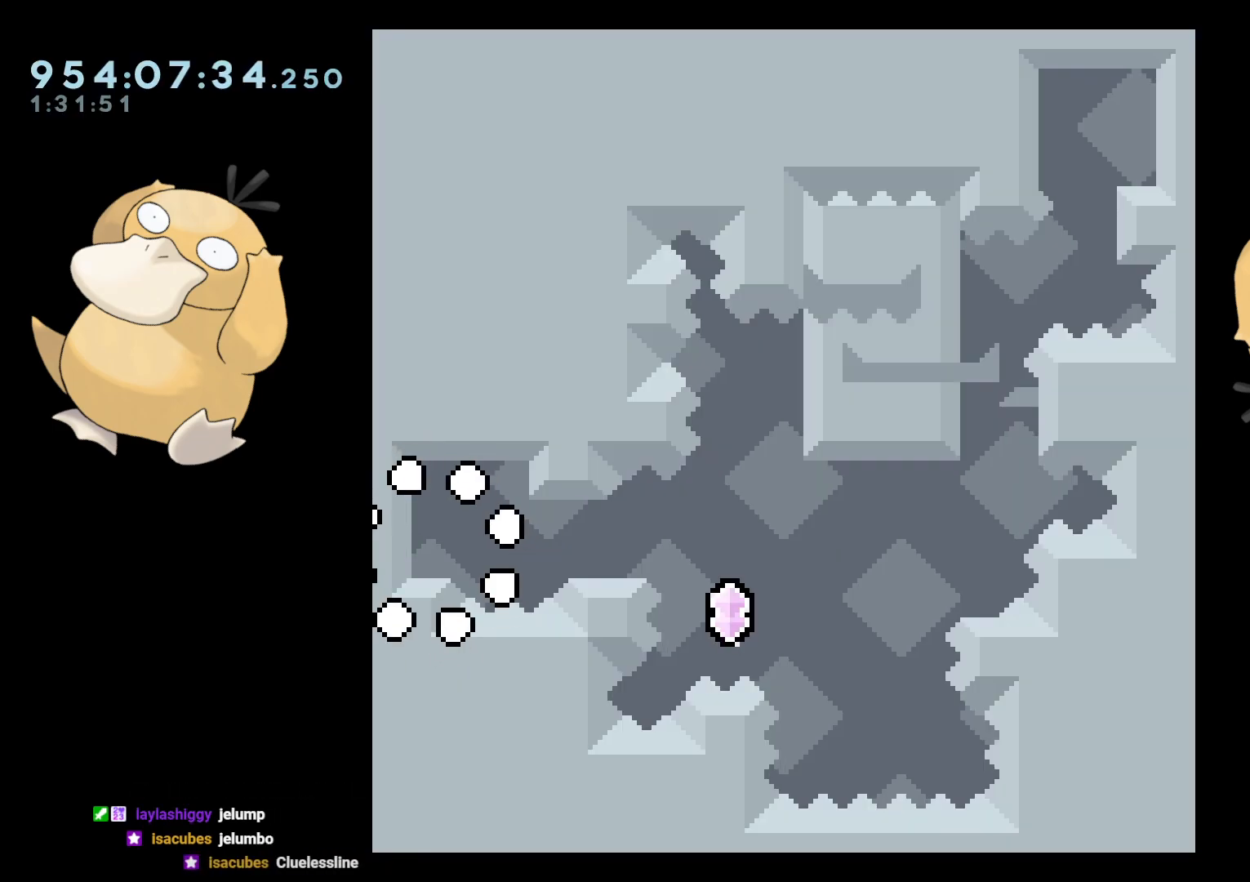
{"buttons": ["B", "DPAD_RIGHT"], "left_stick": "center", "right_stick": "center", "events": [[233, "DPAD_RIGHT", "down"], [250, "Y", "down"], [383, "Y", "up"], [467, "B", "down"]]}
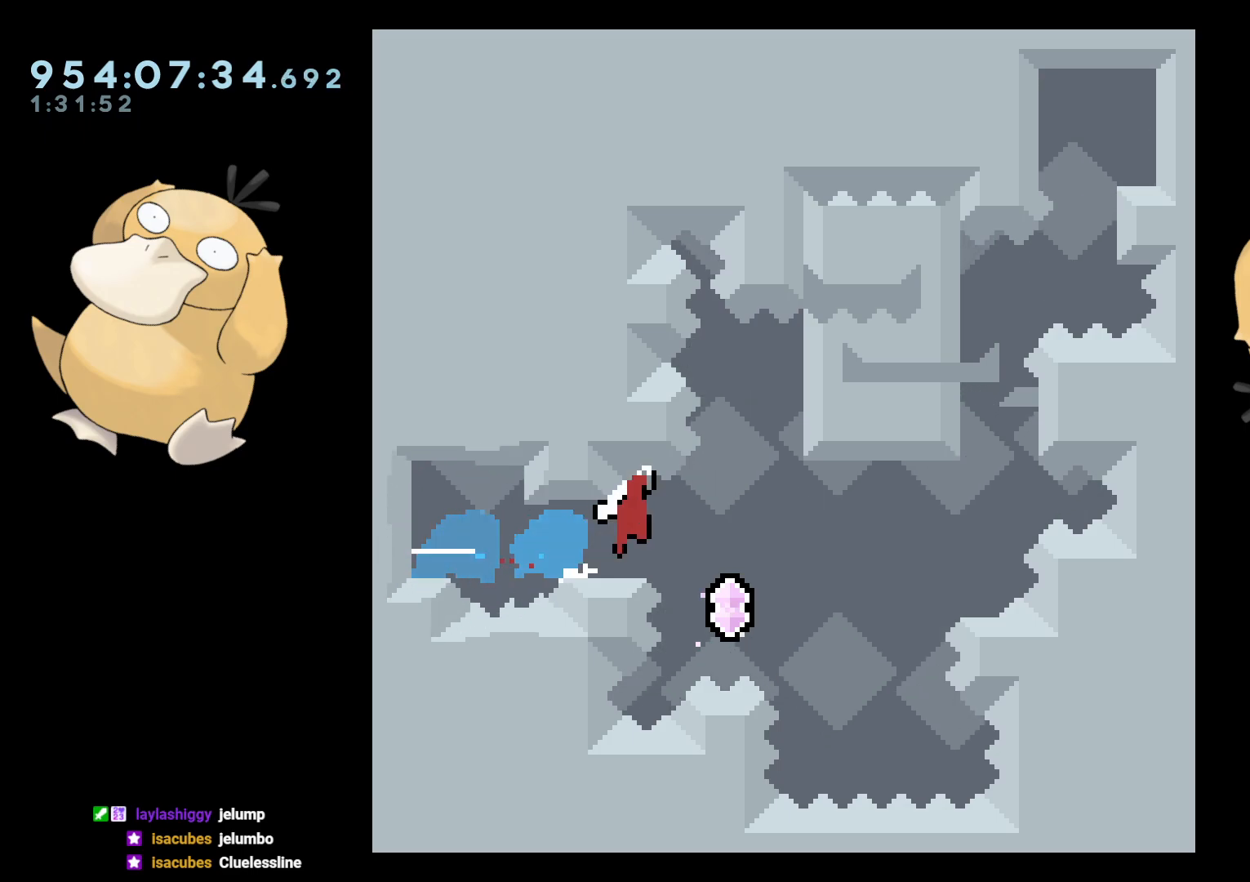
{"buttons": [], "left_stick": "center", "right_stick": "center", "events": [[283, "DPAD_RIGHT", "up"], [317, "B", "up"]]}
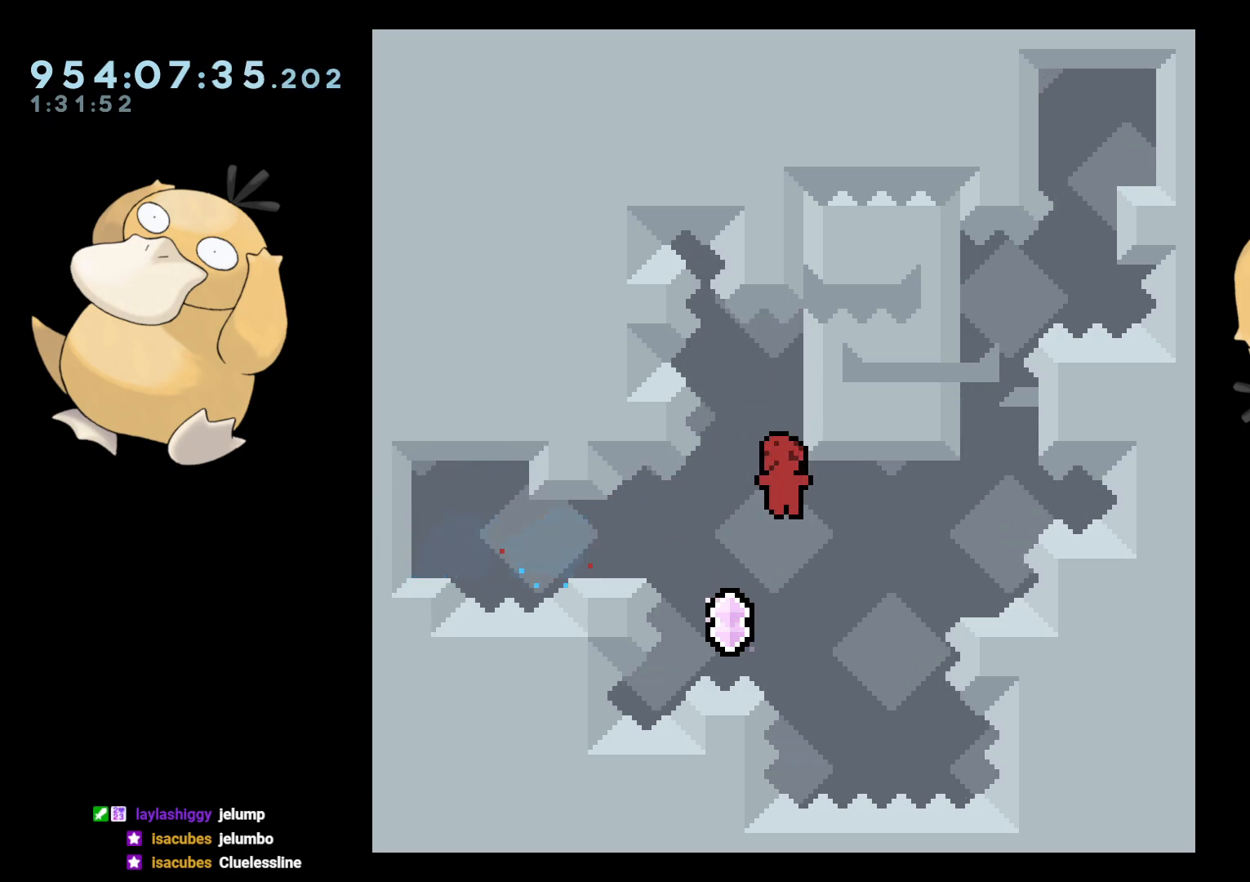
{"buttons": ["B", "DPAD_RIGHT"], "left_stick": "center", "right_stick": "center", "events": [[217, "B", "down"], [217, "DPAD_RIGHT", "down"]]}
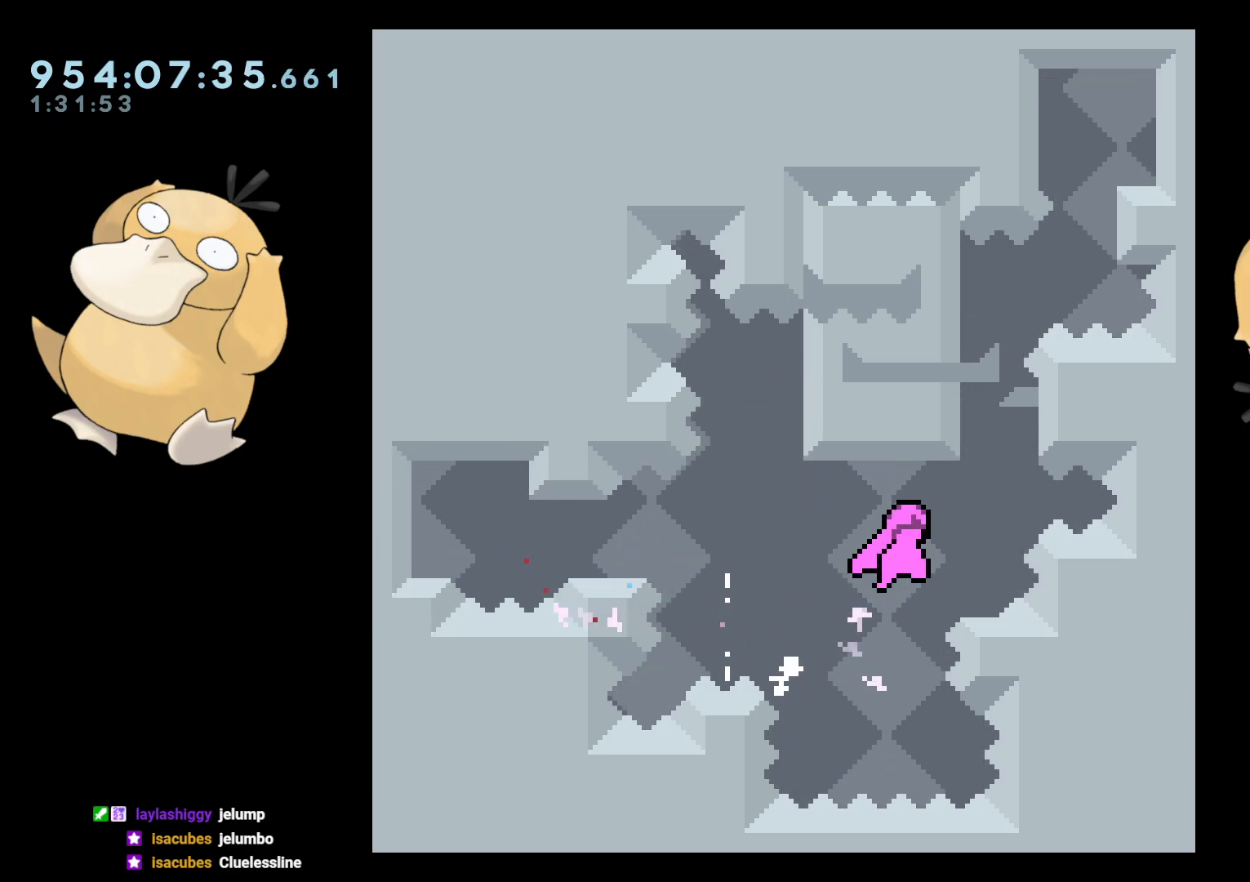
{"buttons": ["B"], "left_stick": "center", "right_stick": "center", "events": [[133, "B", "up"], [150, "DPAD_RIGHT", "up"], [250, "B", "down"]]}
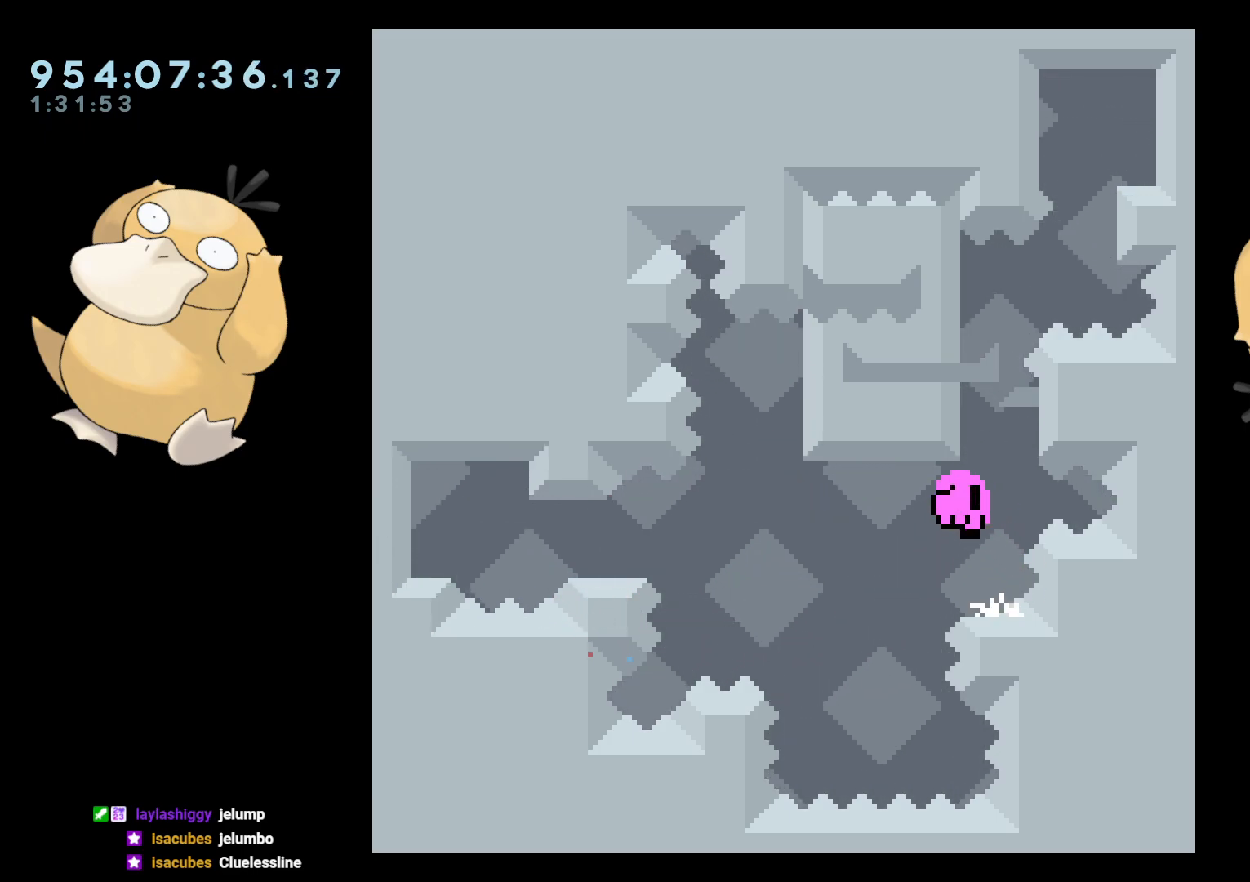
{"buttons": [], "left_stick": "center", "right_stick": "center", "events": [[83, "A", "down"], [100, "B", "up"], [183, "A", "up"], [233, "A", "down"], [333, "A", "up"]]}
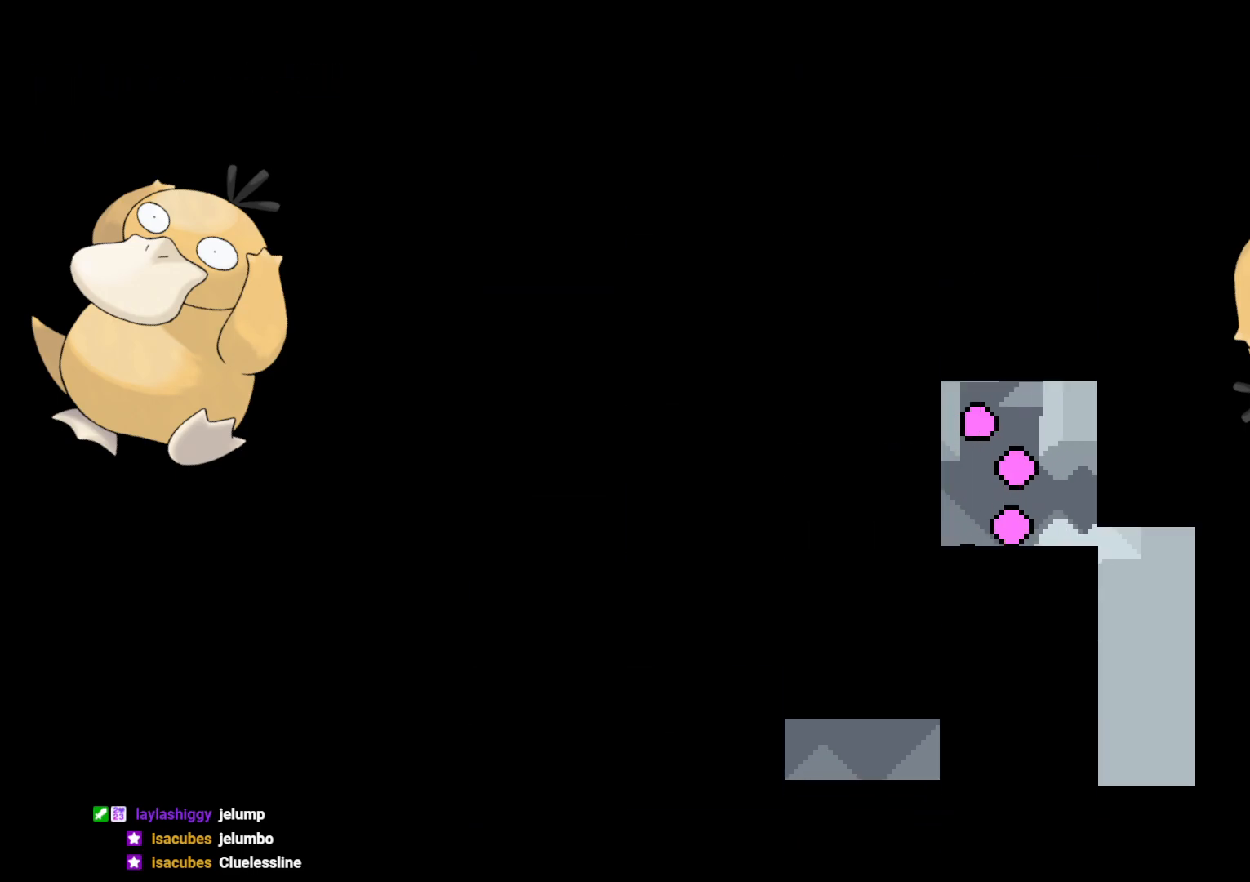
{"buttons": [], "left_stick": "center", "right_stick": "center", "events": []}
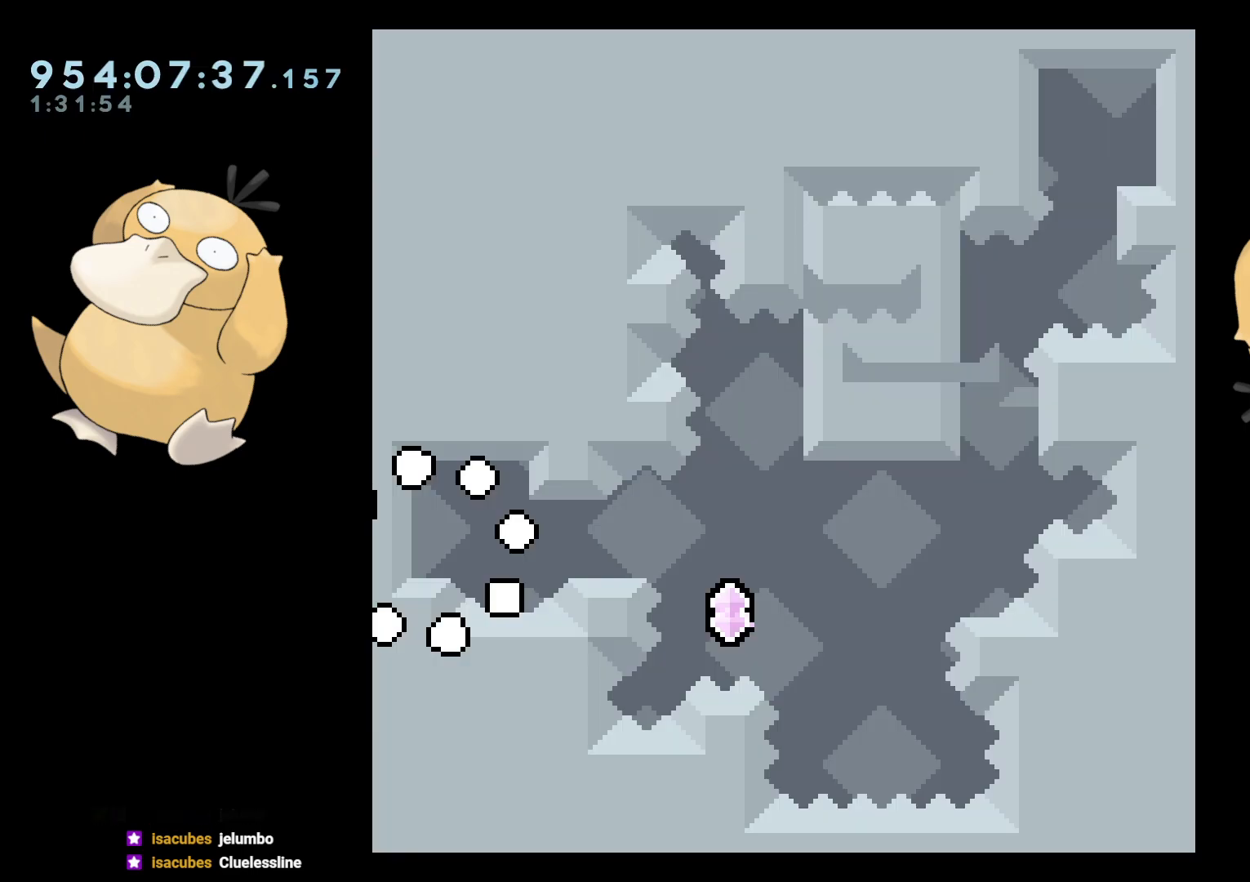
{"buttons": ["DPAD_RIGHT"], "left_stick": "center", "right_stick": "center", "events": [[283, "DPAD_RIGHT", "down"], [300, "Y", "down"], [417, "Y", "up"]]}
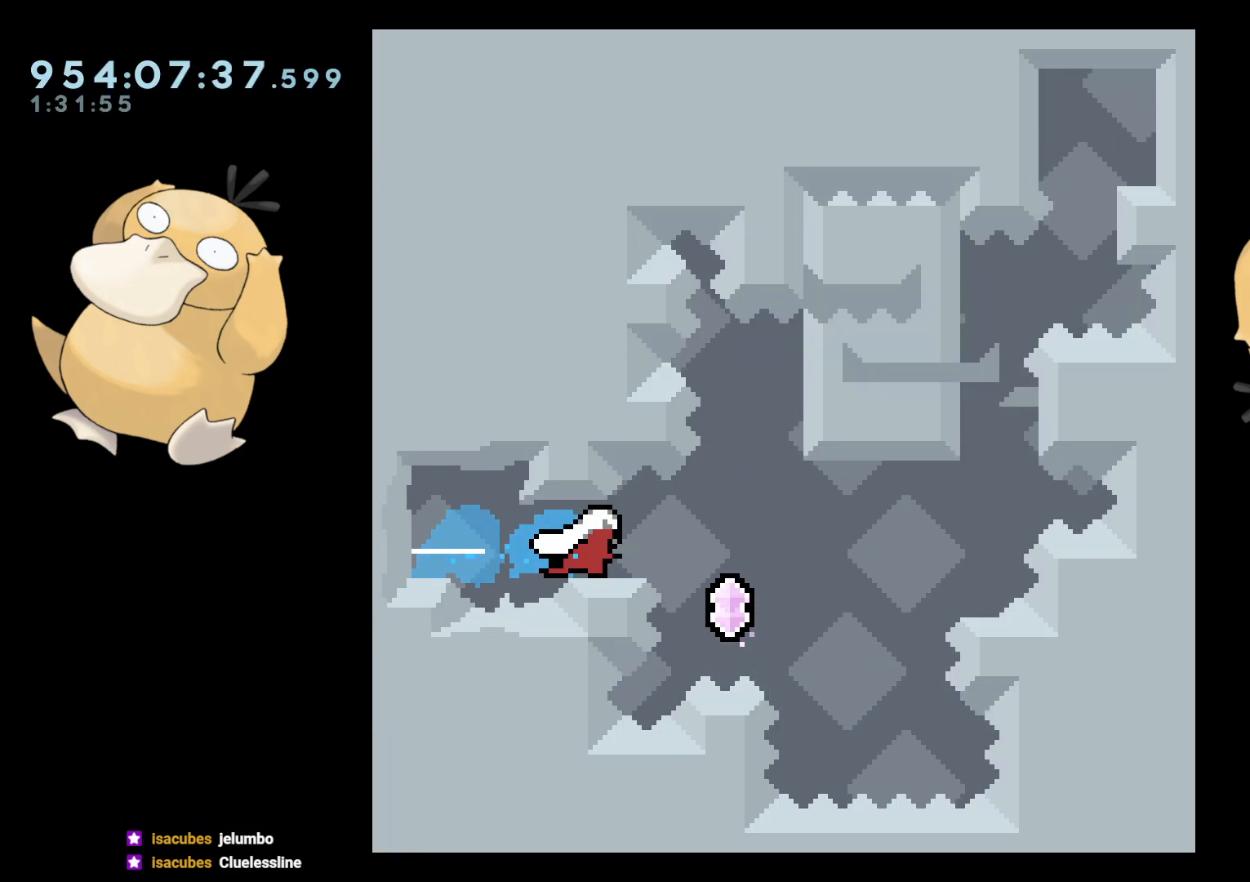
{"buttons": [], "left_stick": "center", "right_stick": "center", "events": [[17, "B", "down"], [333, "DPAD_RIGHT", "up"], [350, "B", "up"]]}
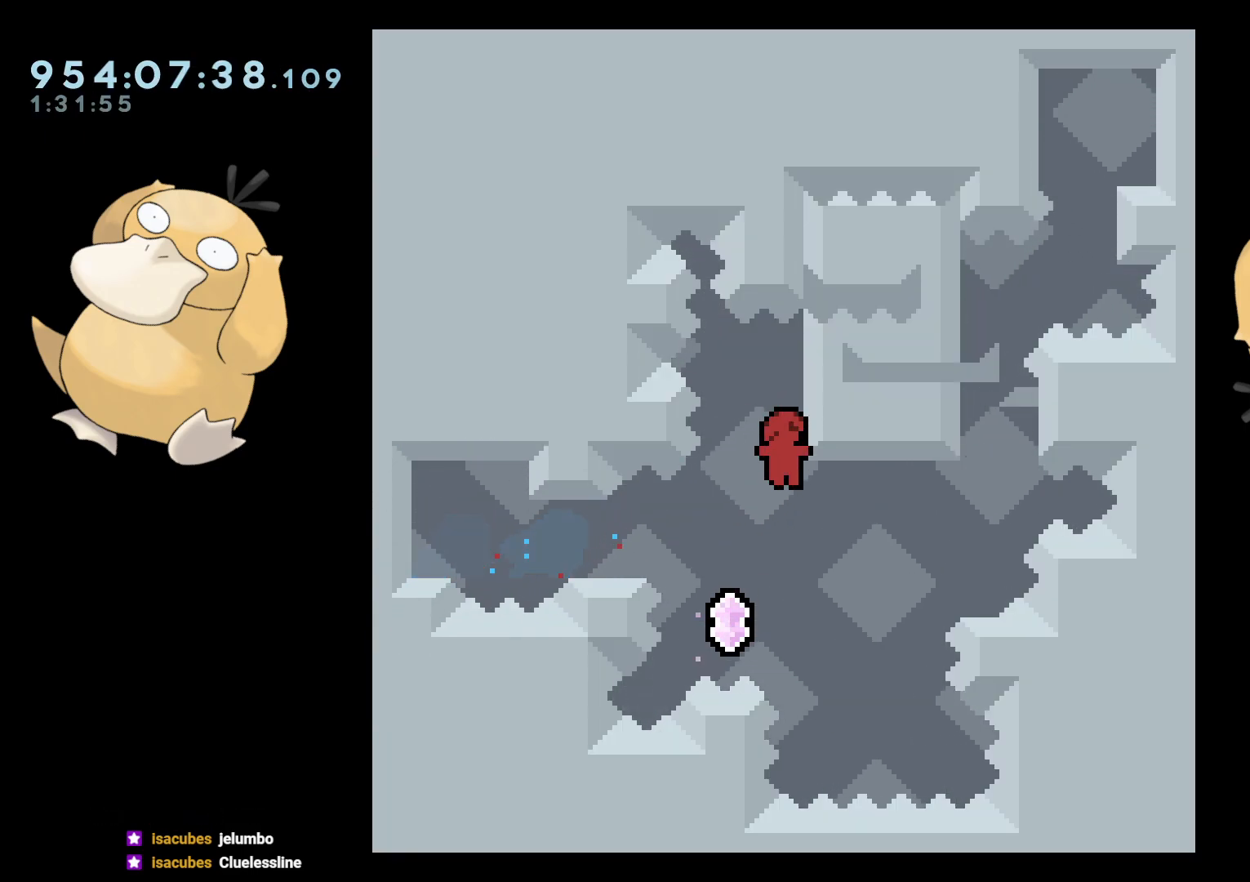
{"buttons": ["B", "DPAD_RIGHT"], "left_stick": "center", "right_stick": "center", "events": [[283, "B", "down"], [300, "DPAD_RIGHT", "down"]]}
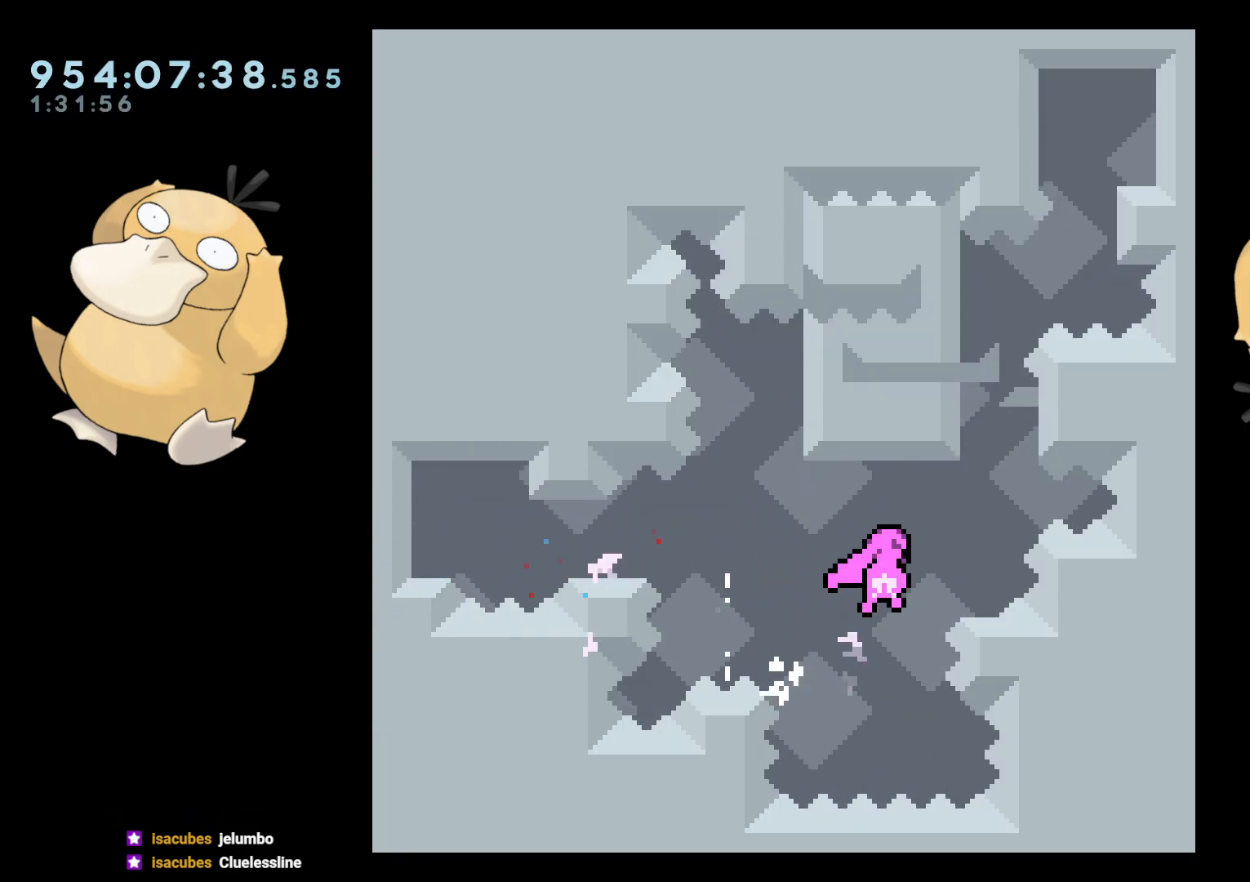
{"buttons": ["B", "DPAD_RIGHT"], "left_stick": "center", "right_stick": "center", "events": [[100, "B", "up"], [150, "DPAD_RIGHT", "up"], [267, "B", "down"], [433, "DPAD_RIGHT", "down"]]}
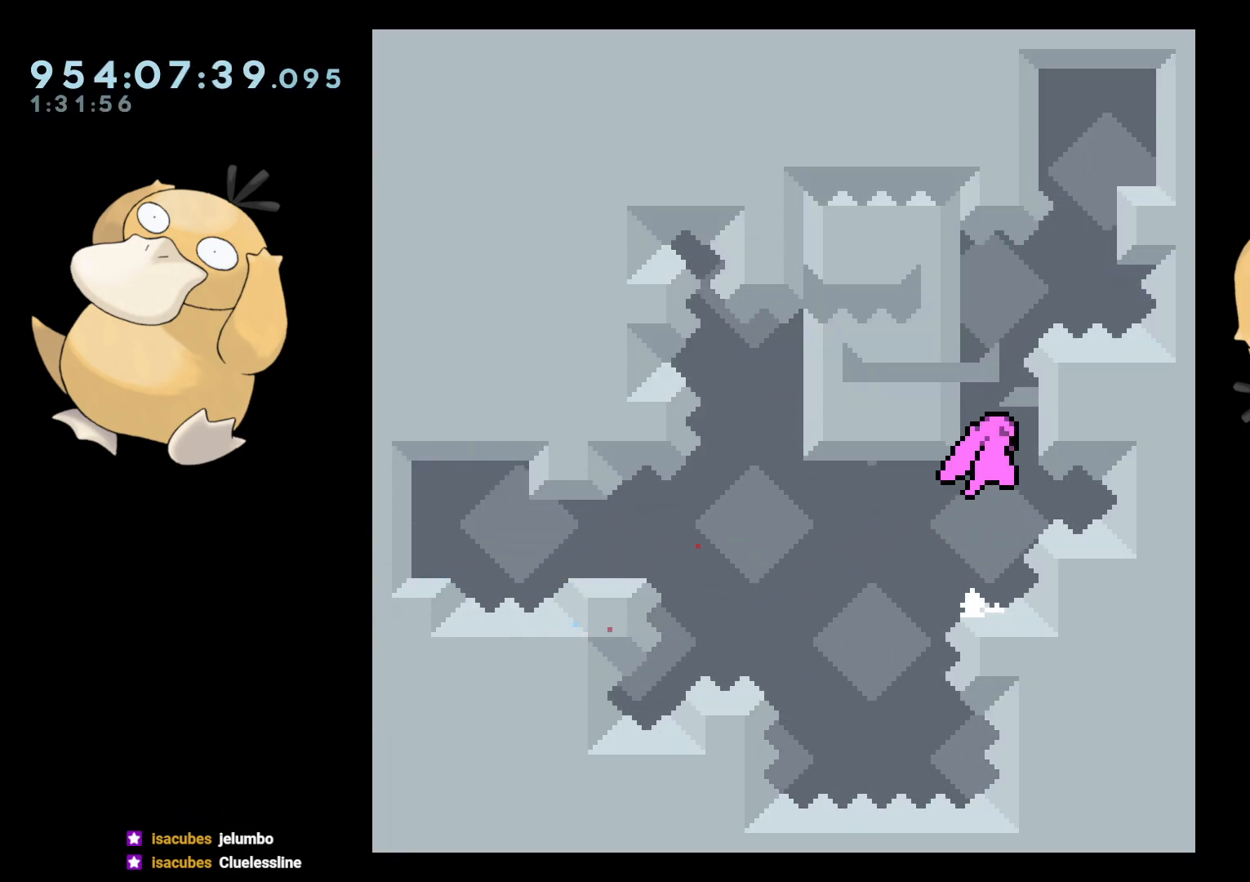
{"buttons": ["L2", "DPAD_LEFT"], "left_stick": "center", "right_stick": "center", "events": [[33, "L2", "down"], [83, "B", "up"], [167, "DPAD_RIGHT", "up"], [333, "B", "down"], [333, "DPAD_LEFT", "down"], [400, "B", "up"]]}
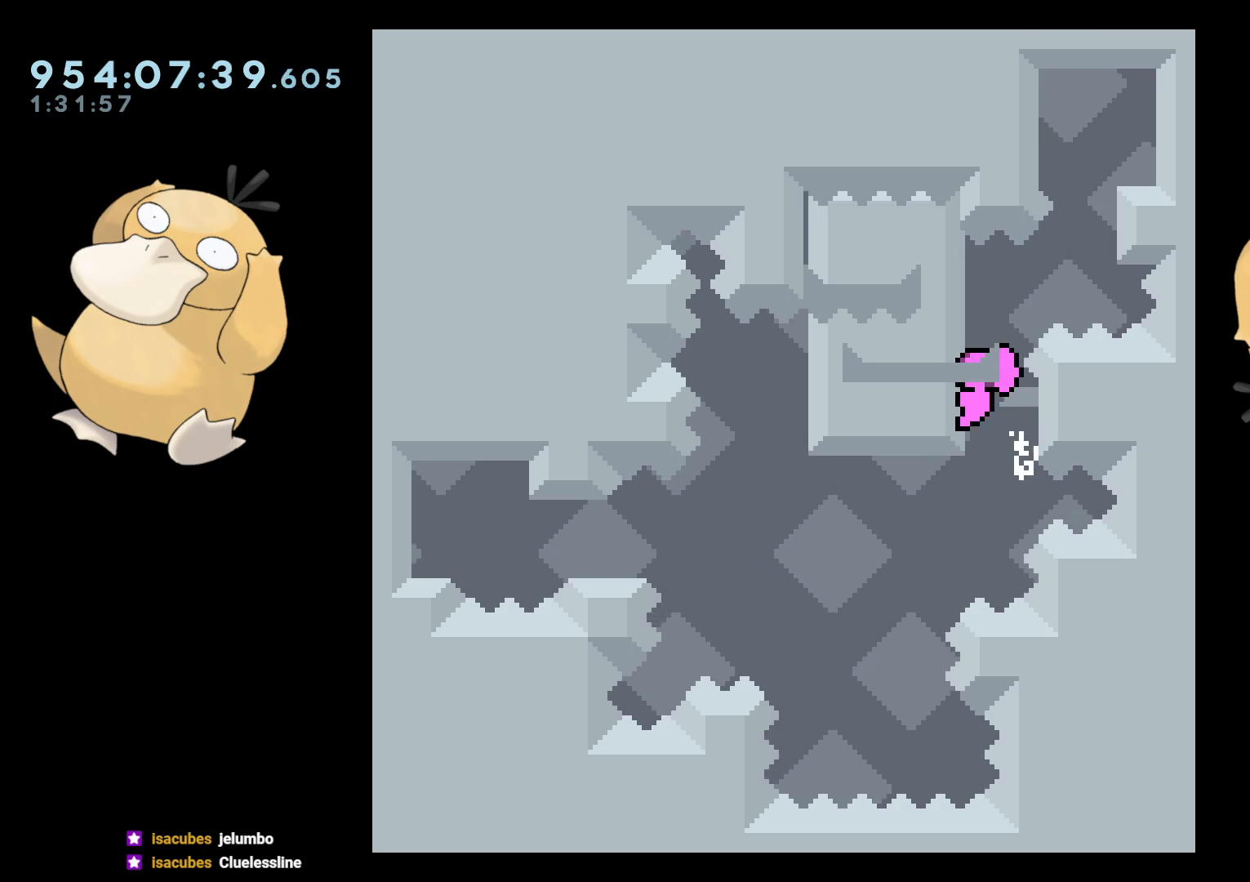
{"buttons": ["L2"], "left_stick": "center", "right_stick": "center", "events": [[33, "DPAD_LEFT", "up"]]}
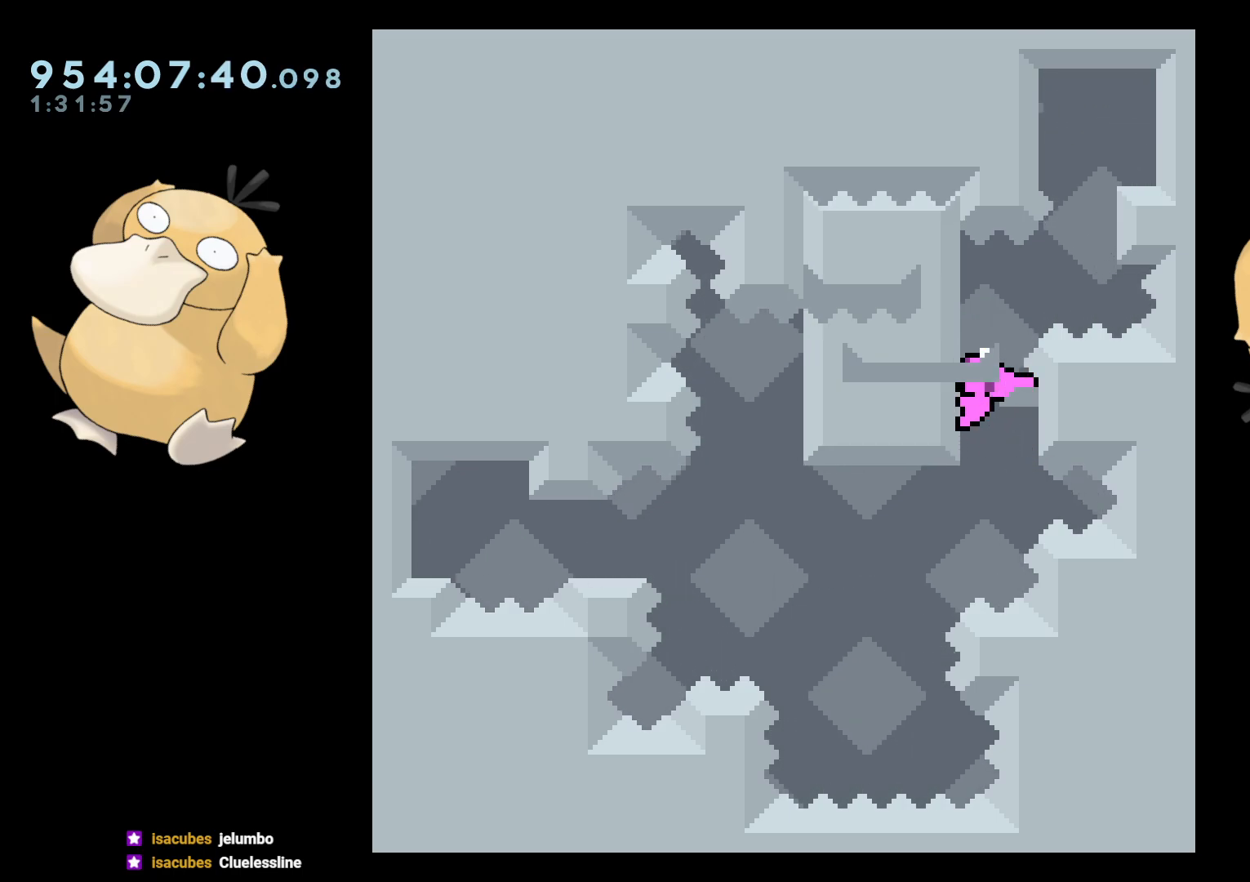
{"buttons": ["B", "L2", "DPAD_RIGHT"], "left_stick": "center", "right_stick": "center", "events": [[350, "B", "down"], [350, "DPAD_RIGHT", "down"]]}
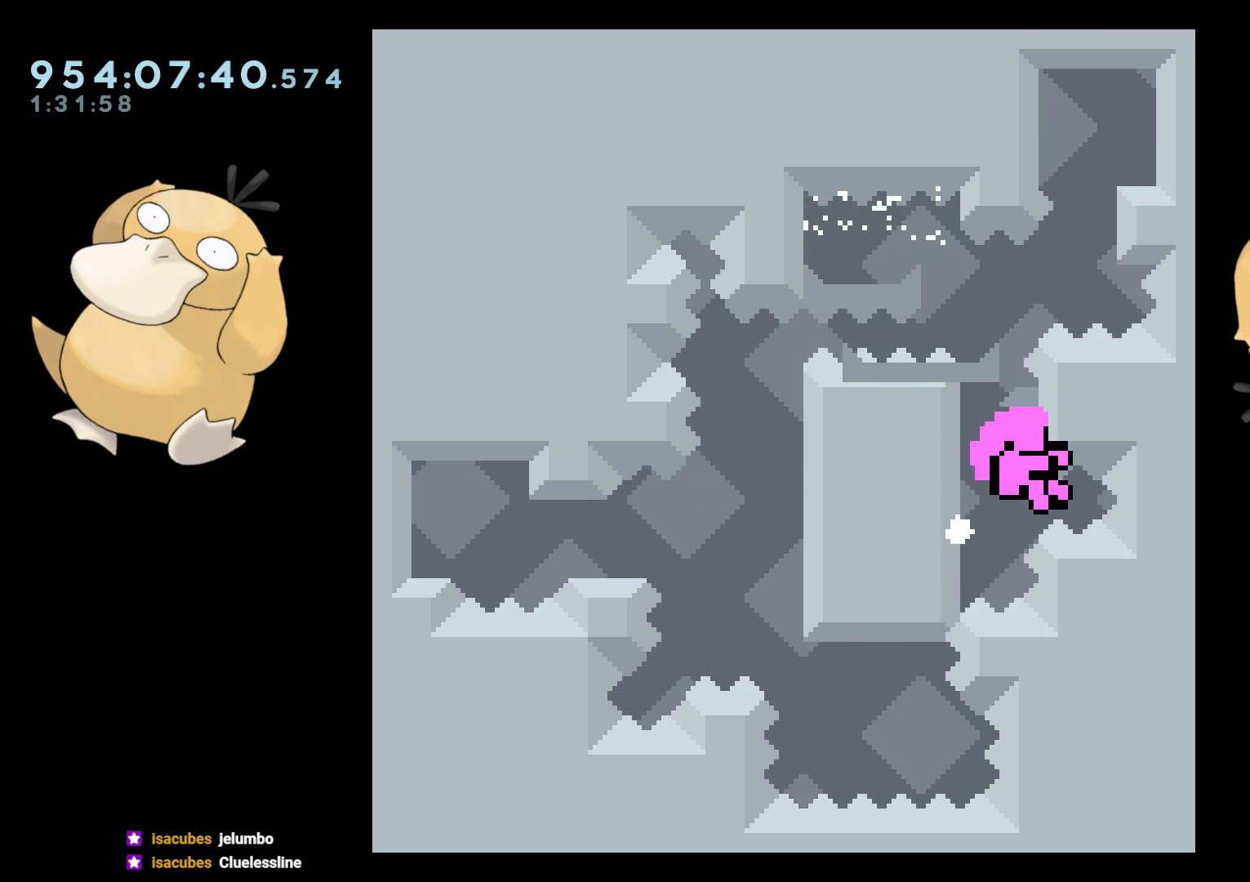
{"buttons": [], "left_stick": "center", "right_stick": "center", "events": [[183, "DPAD_RIGHT", "up"], [200, "B", "up"], [233, "A", "down"], [283, "L2", "up"], [417, "A", "up"]]}
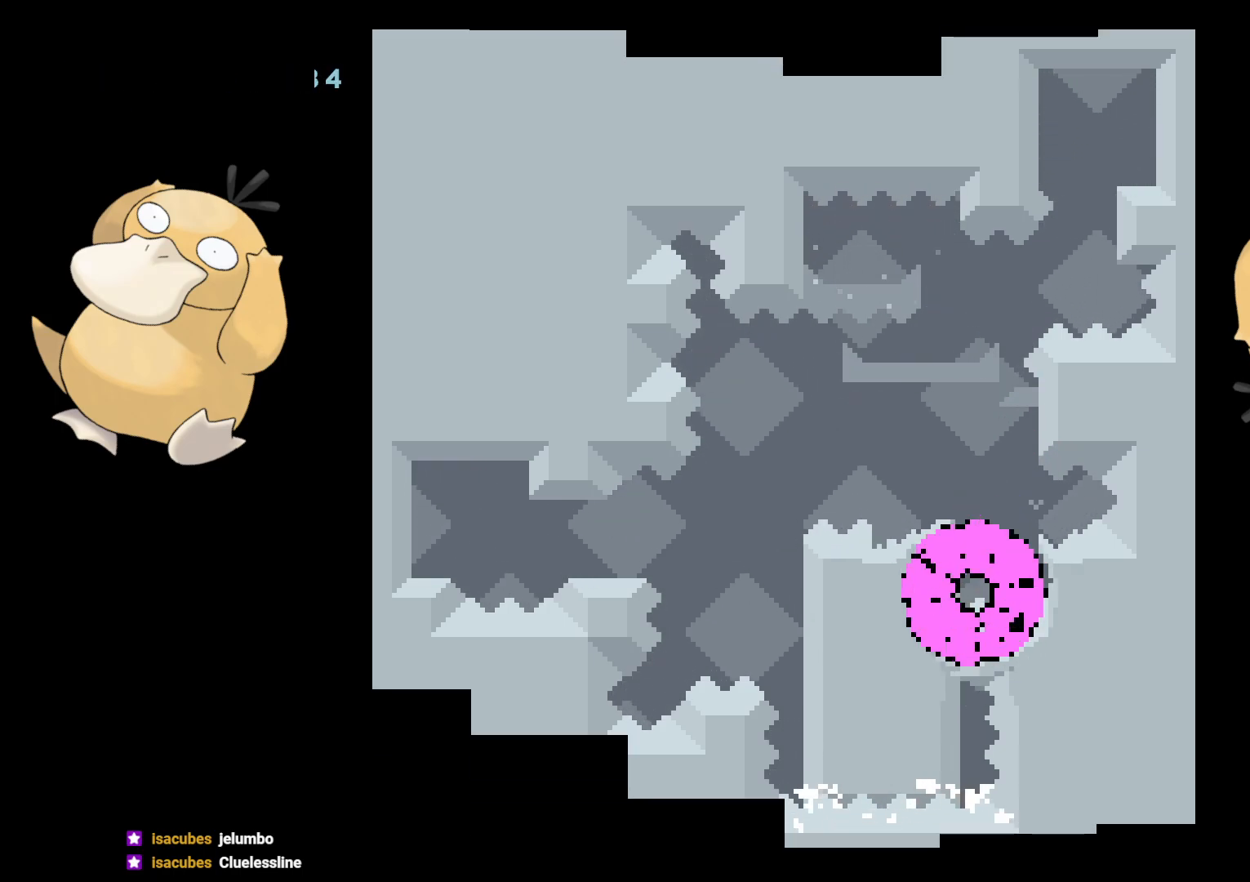
{"buttons": [], "left_stick": "center", "right_stick": "center", "events": []}
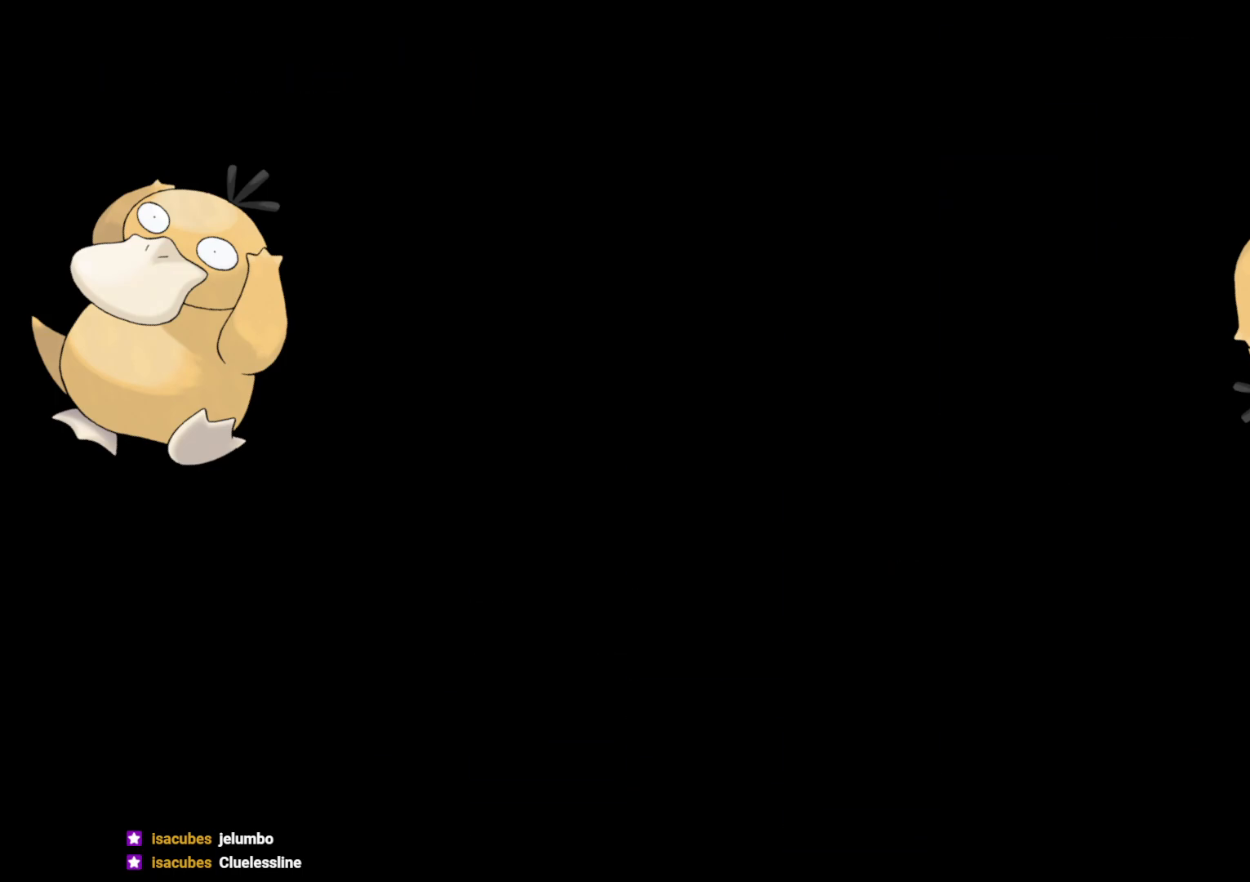
{"buttons": [], "left_stick": "center", "right_stick": "center", "events": []}
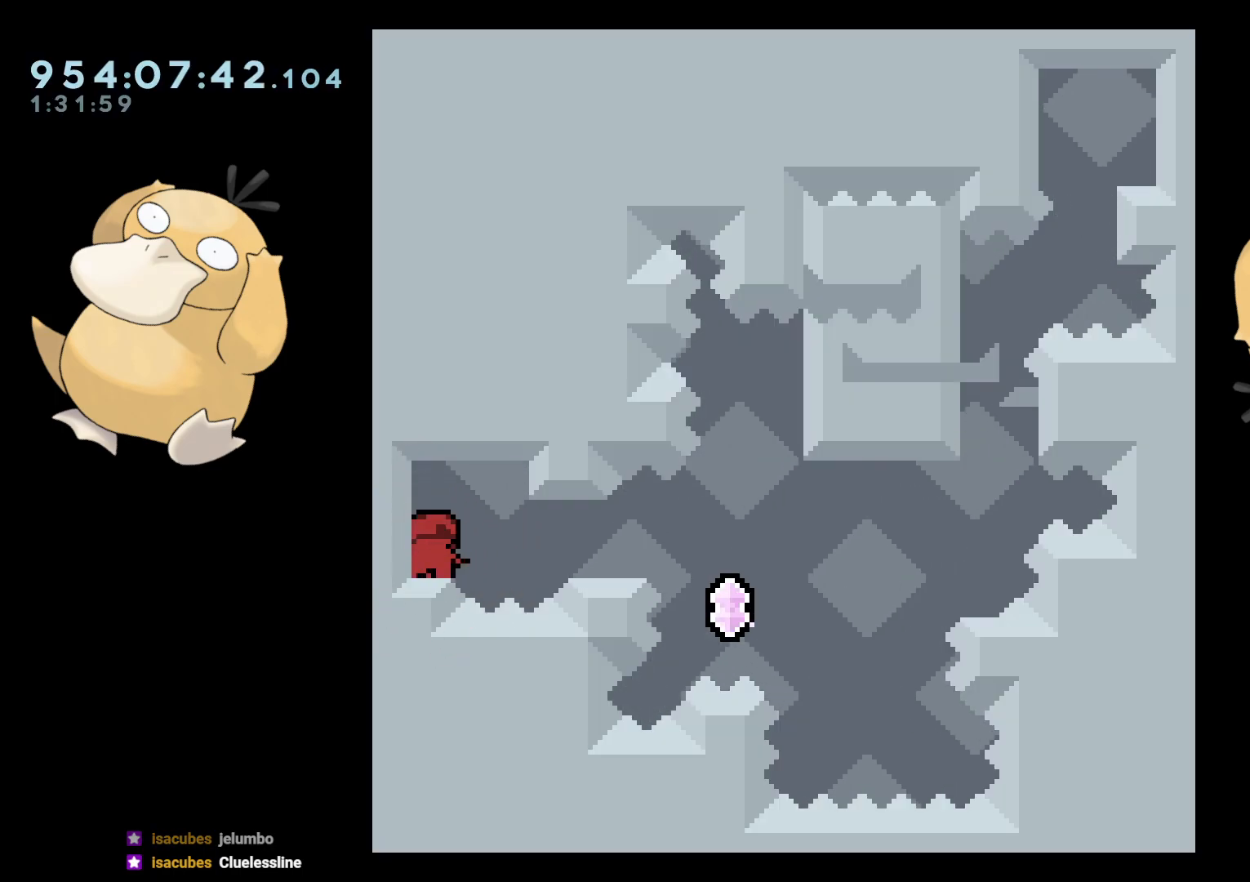
{"buttons": [], "left_stick": "center", "right_stick": "center", "events": []}
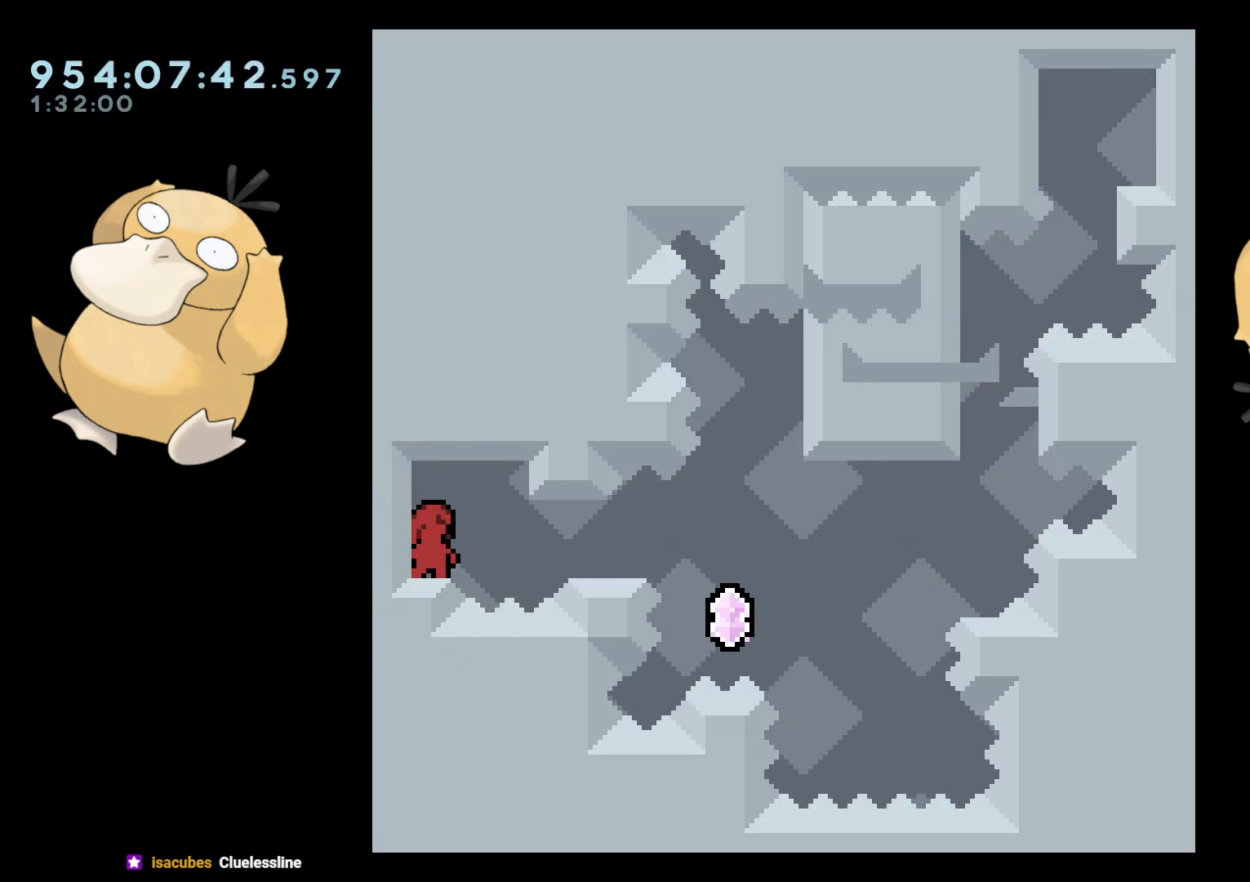
{"buttons": [], "left_stick": "center", "right_stick": "center", "events": []}
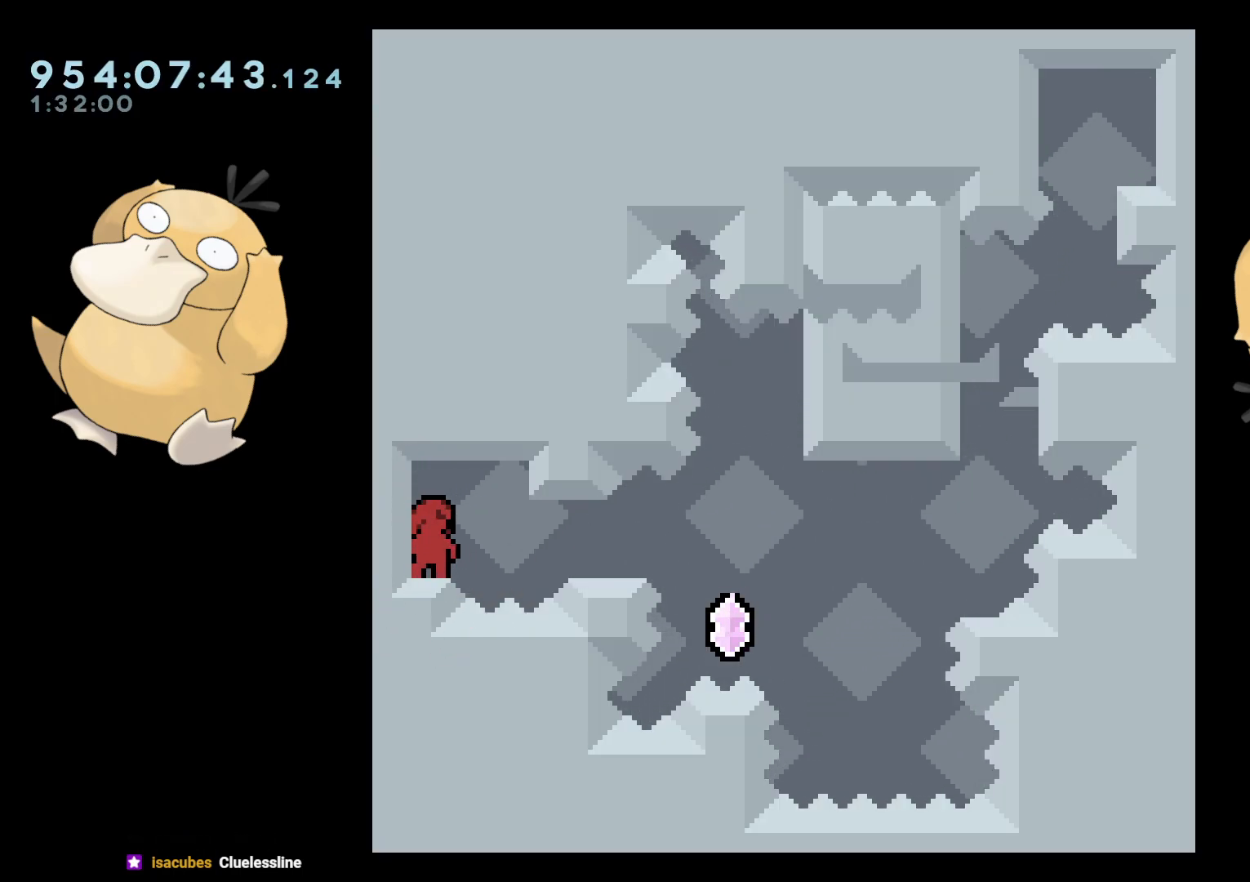
{"buttons": [], "left_stick": "center", "right_stick": "center", "events": []}
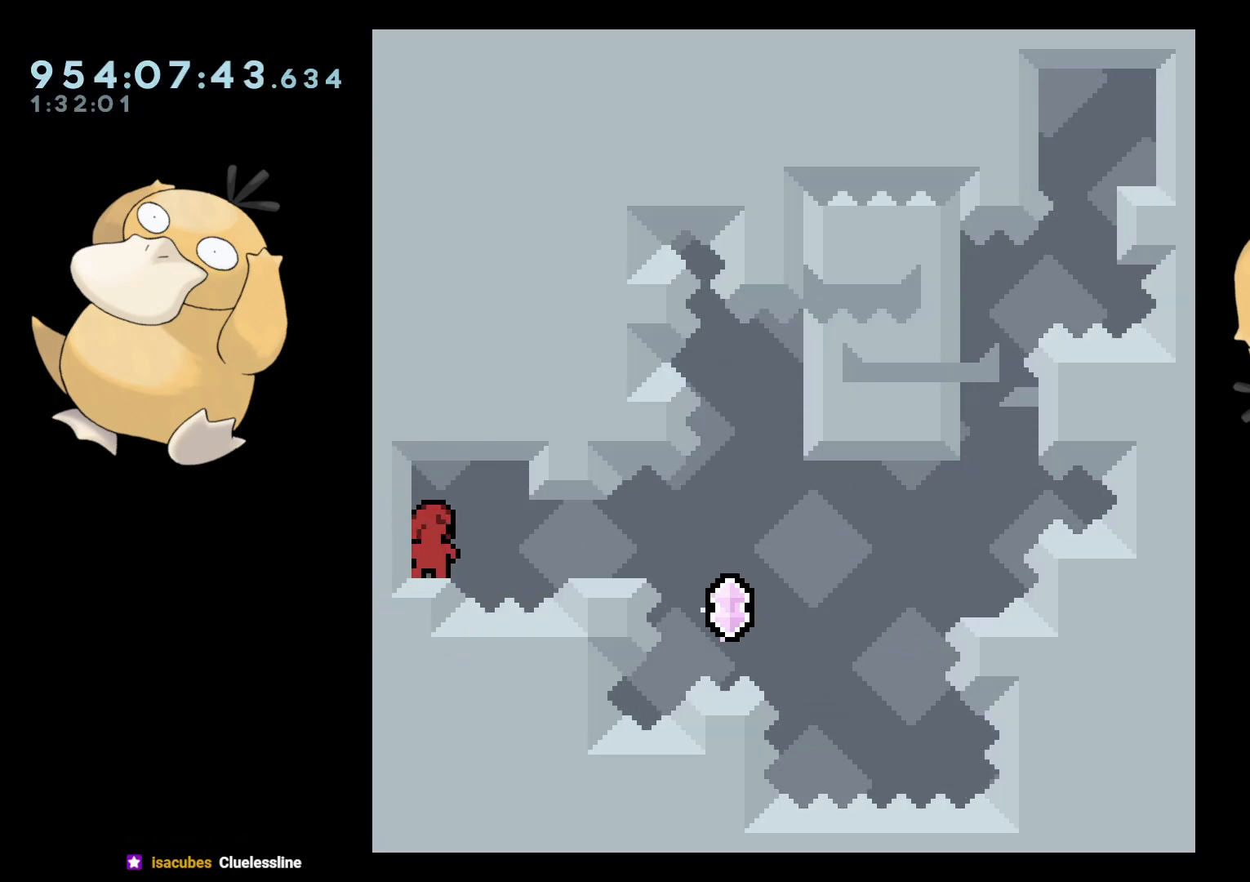
{"buttons": ["B", "DPAD_RIGHT"], "left_stick": "center", "right_stick": "center", "events": [[33, "DPAD_RIGHT", "down"], [50, "Y", "down"], [167, "Y", "up"], [250, "B", "down"]]}
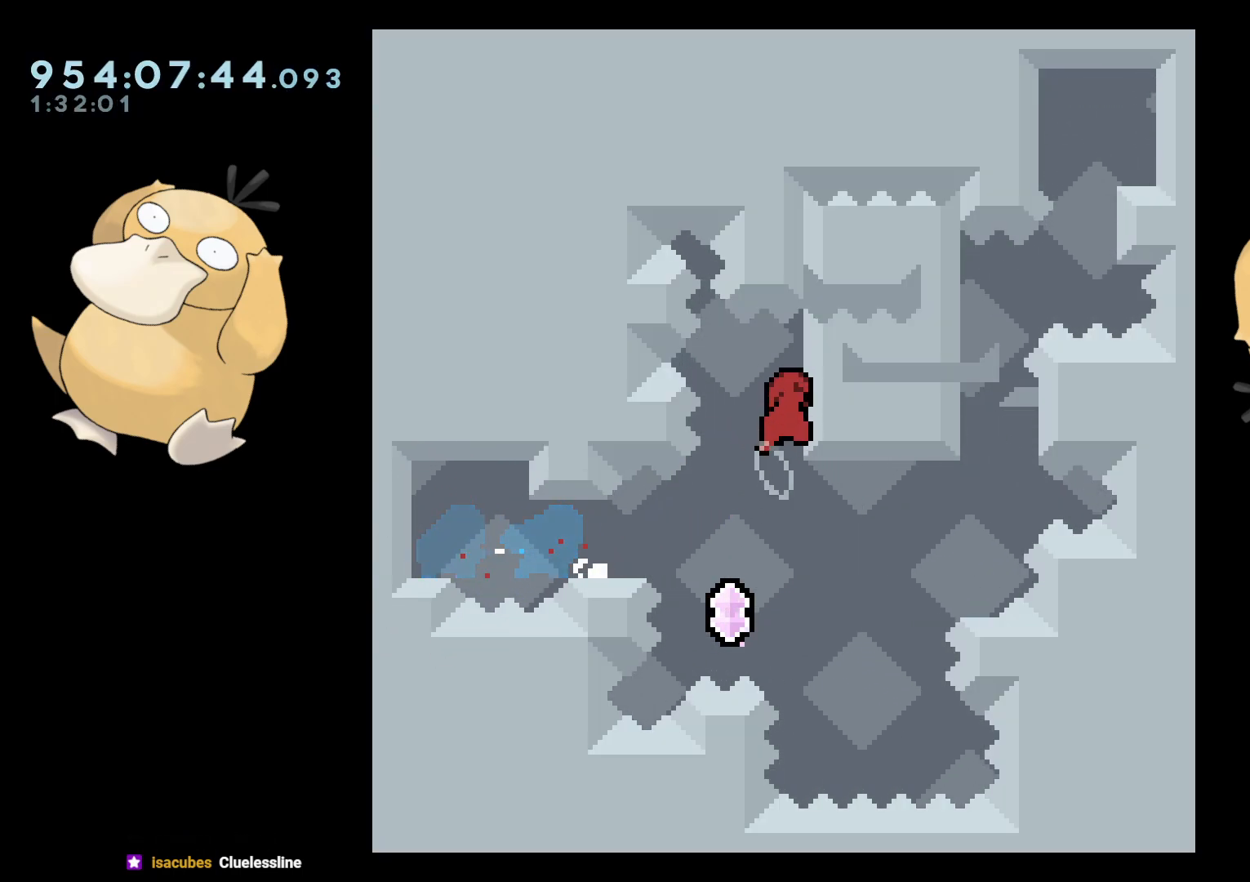
{"buttons": [], "left_stick": "center", "right_stick": "center", "events": [[100, "DPAD_RIGHT", "up"], [150, "B", "up"]]}
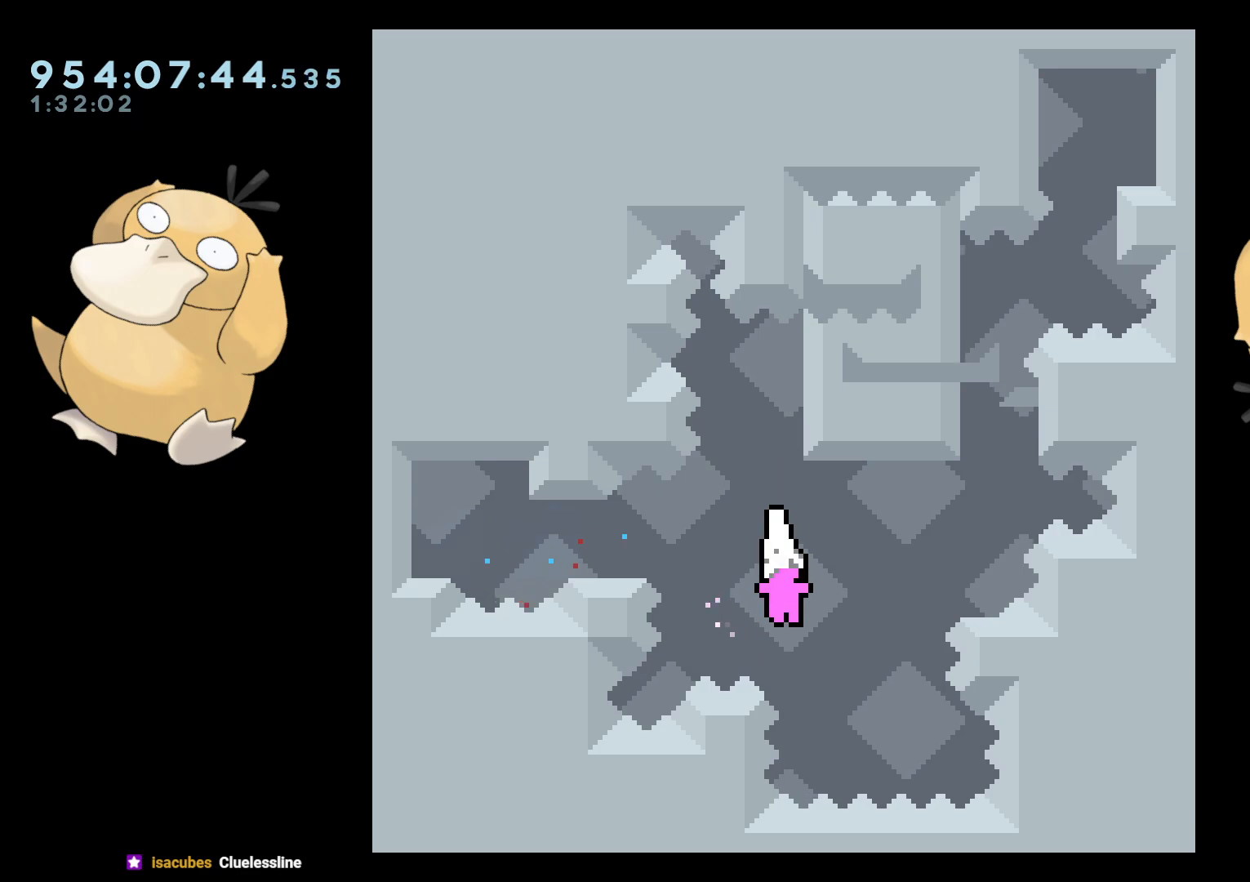
{"buttons": [], "left_stick": "center", "right_stick": "center", "events": [[50, "B", "down"], [100, "DPAD_RIGHT", "down"], [417, "B", "up"], [417, "DPAD_RIGHT", "up"]]}
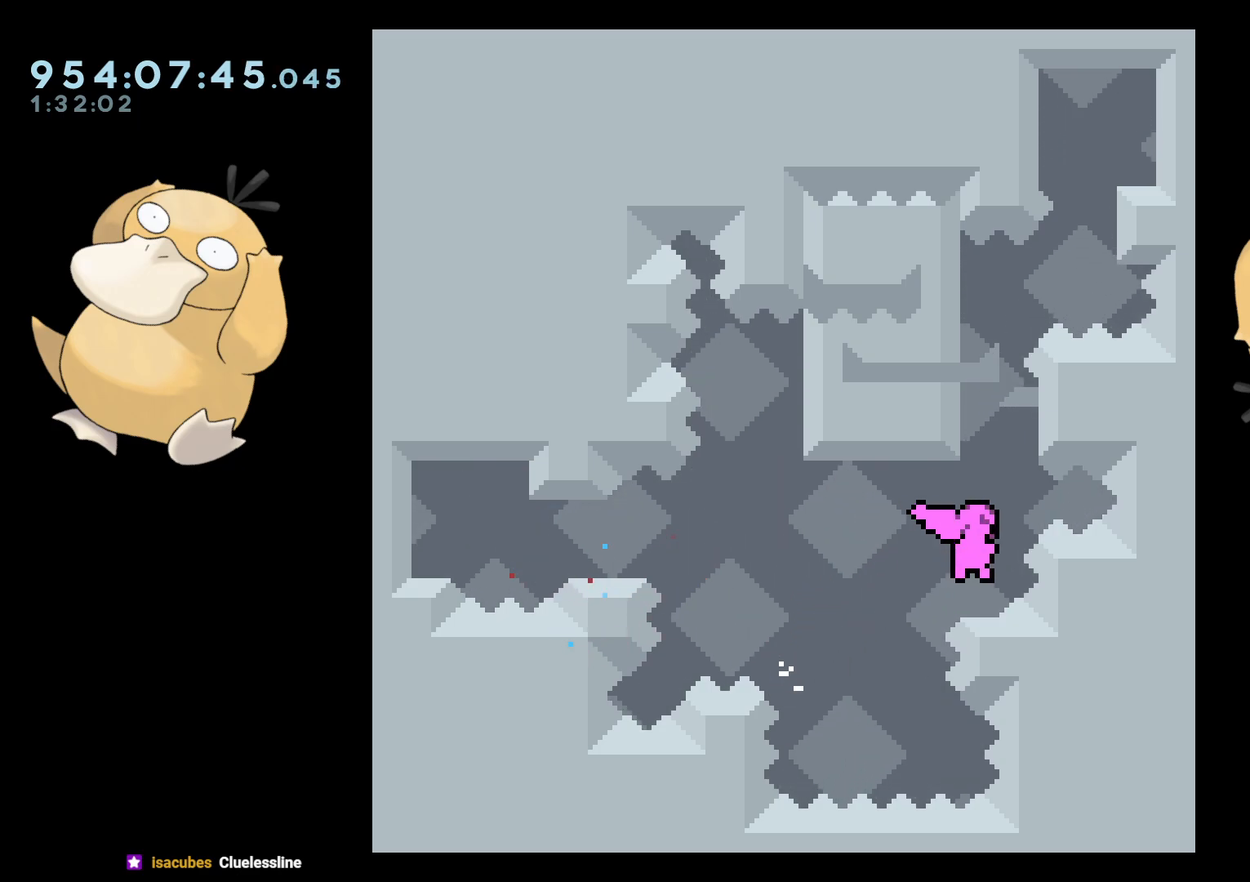
{"buttons": ["B", "DPAD_RIGHT"], "left_stick": "center", "right_stick": "center", "events": [[333, "B", "down"], [417, "DPAD_RIGHT", "down"]]}
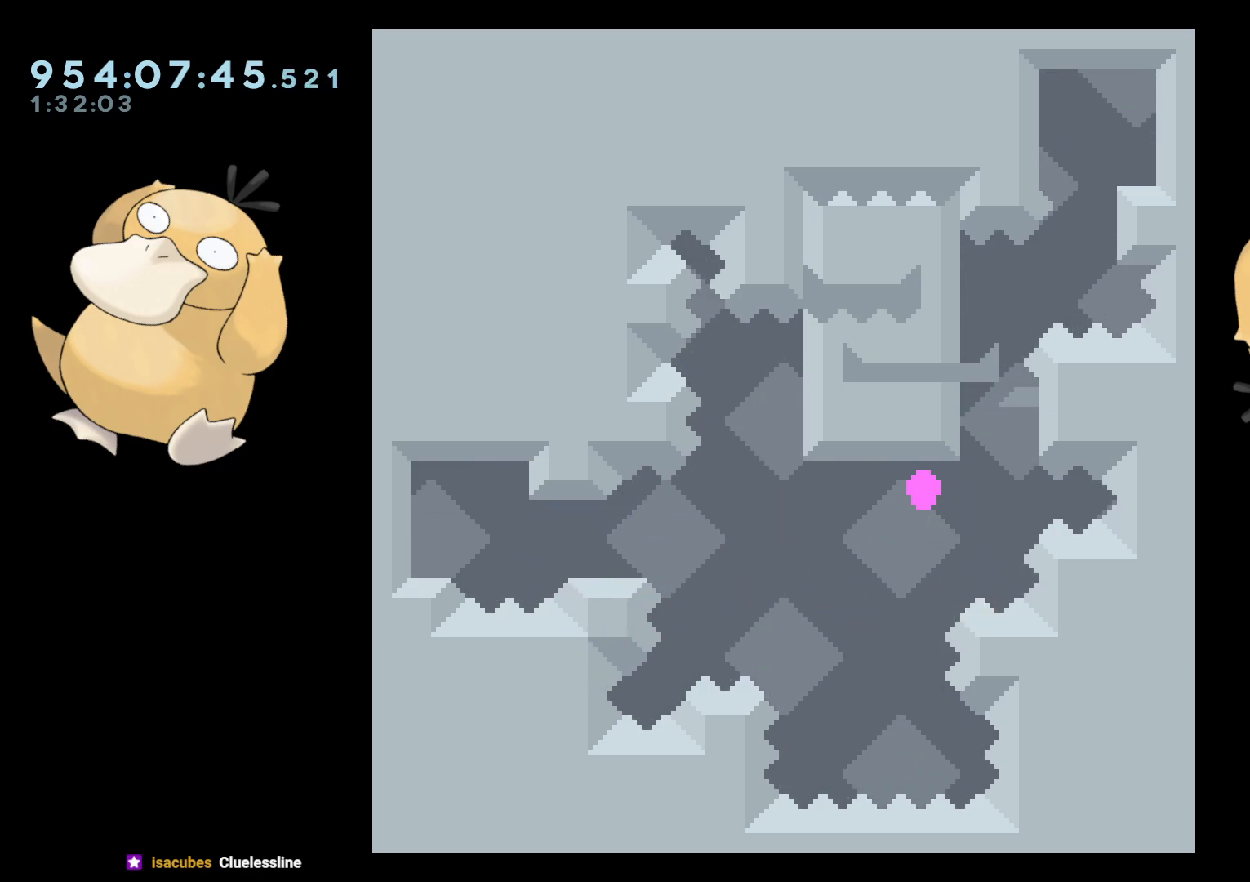
{"buttons": [], "left_stick": "center", "right_stick": "center", "events": [[17, "DPAD_RIGHT", "up"], [67, "B", "up"], [133, "A", "down"], [300, "A", "up"]]}
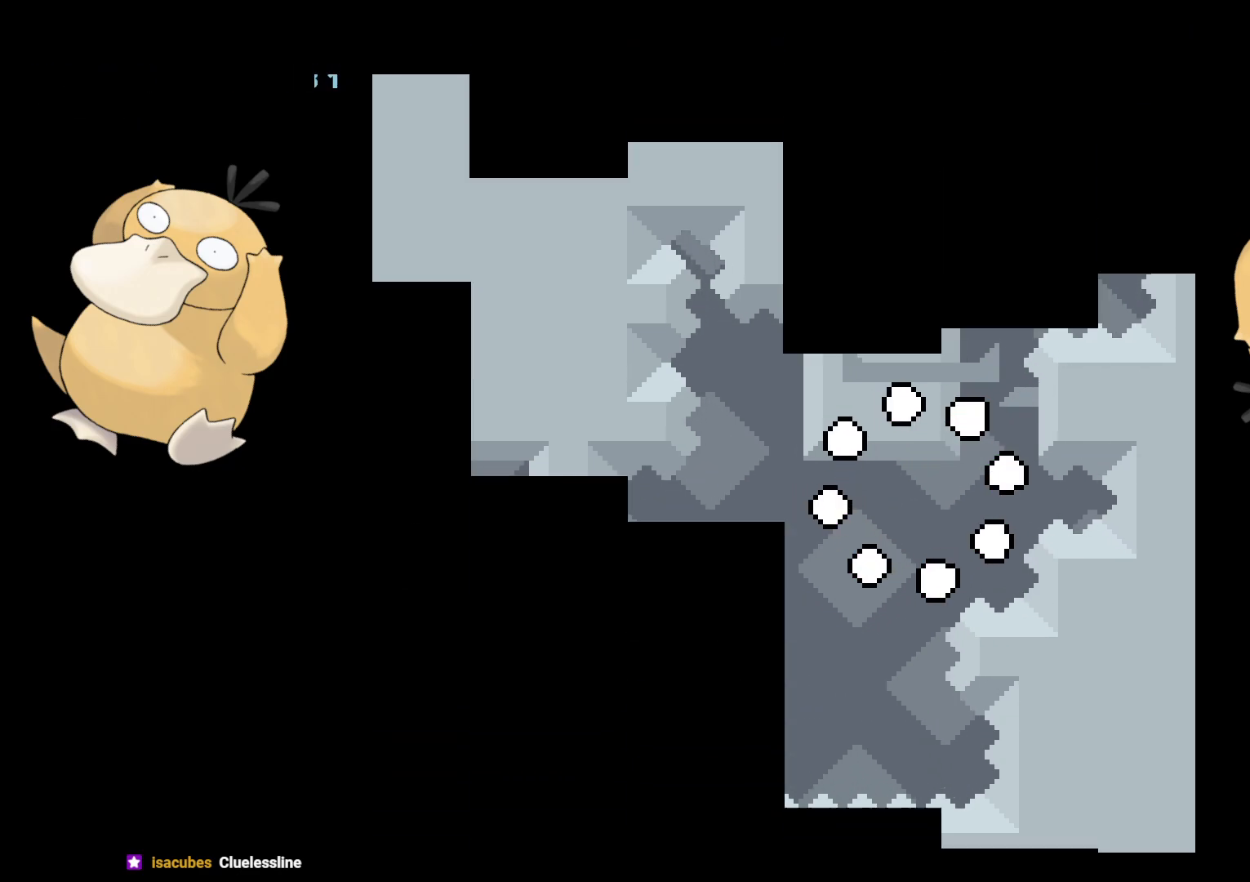
{"buttons": [], "left_stick": "center", "right_stick": "center", "events": []}
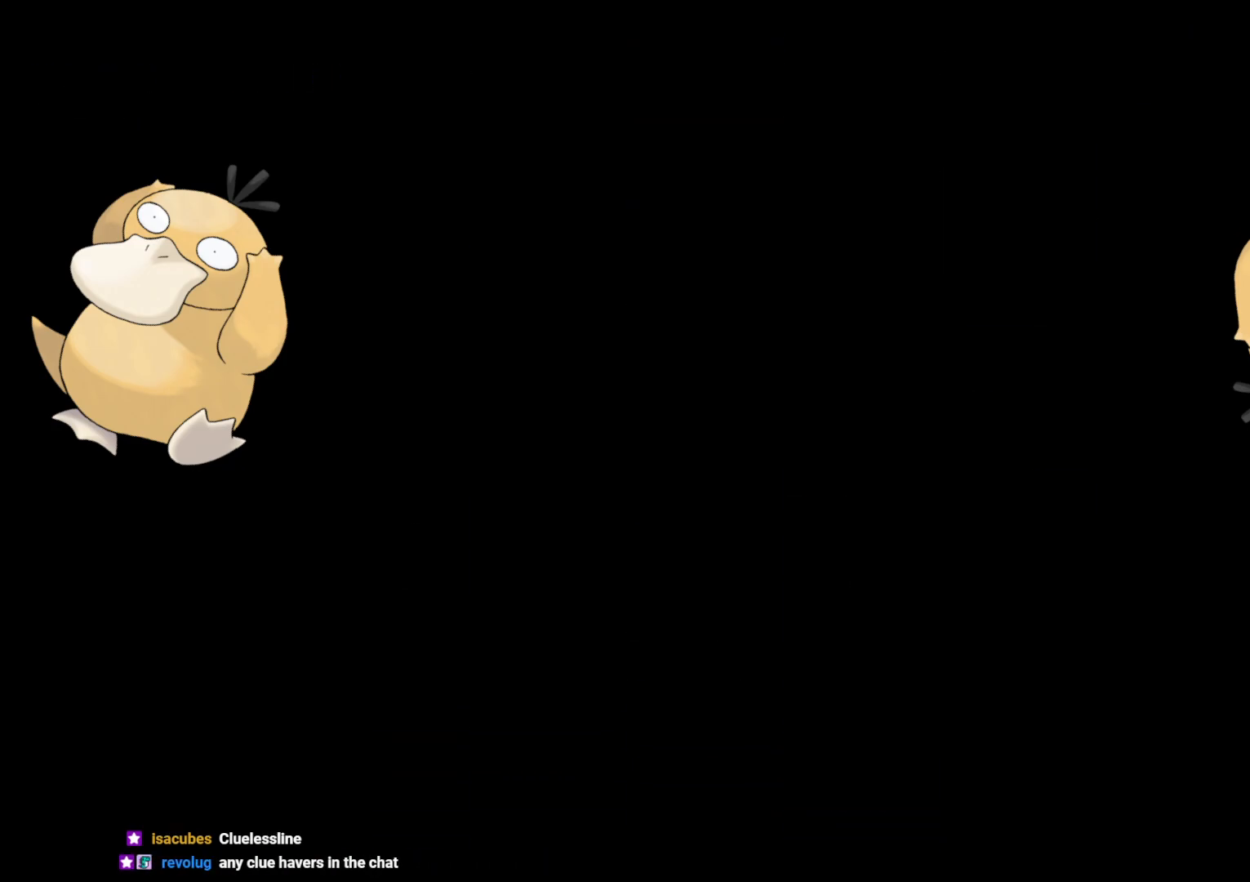
{"buttons": ["Y", "DPAD_RIGHT"], "left_stick": "center", "right_stick": "center", "events": [[433, "DPAD_RIGHT", "down"], [433, "Y", "down"]]}